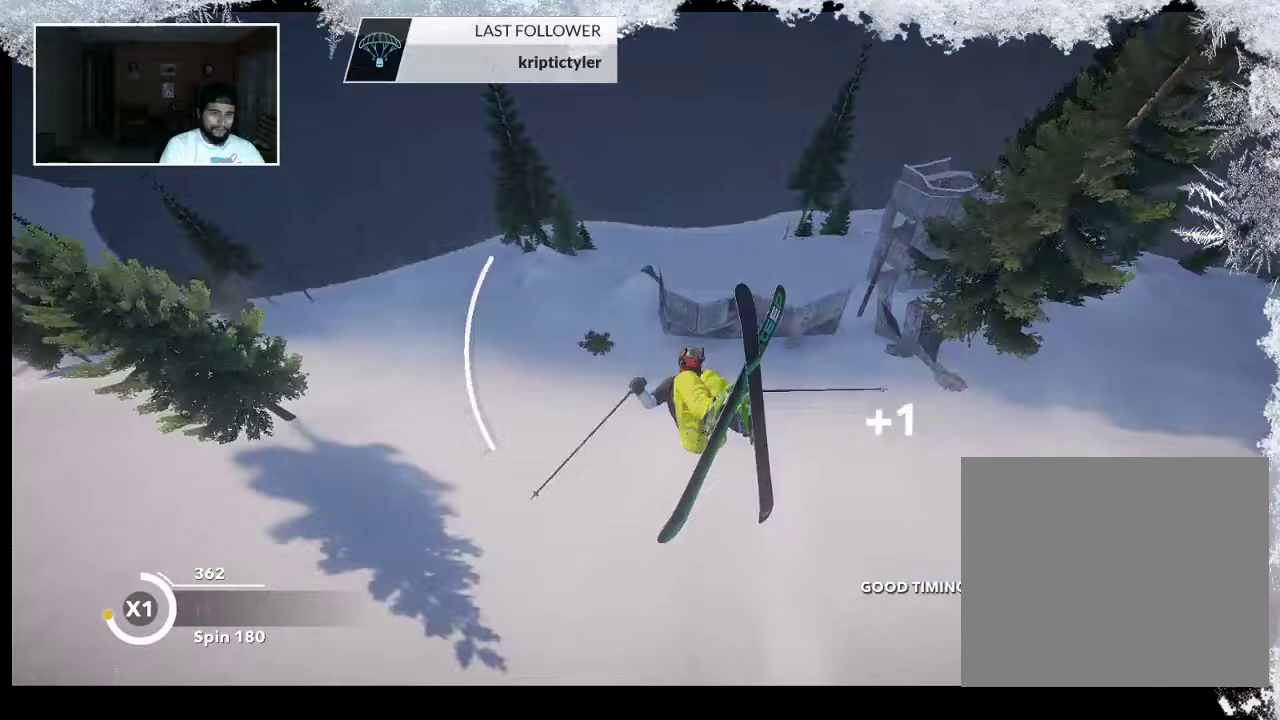
Gameplay with a controller (PlayStation layout); each line is a JSON object with the inputs held at the frame after it. "events" lists button and stick changes between this image and that frame as [ms after this image, input, new state], when the widget could be followed in between.
{"buttons": [], "left_stick": "center", "right_stick": "center", "events": []}
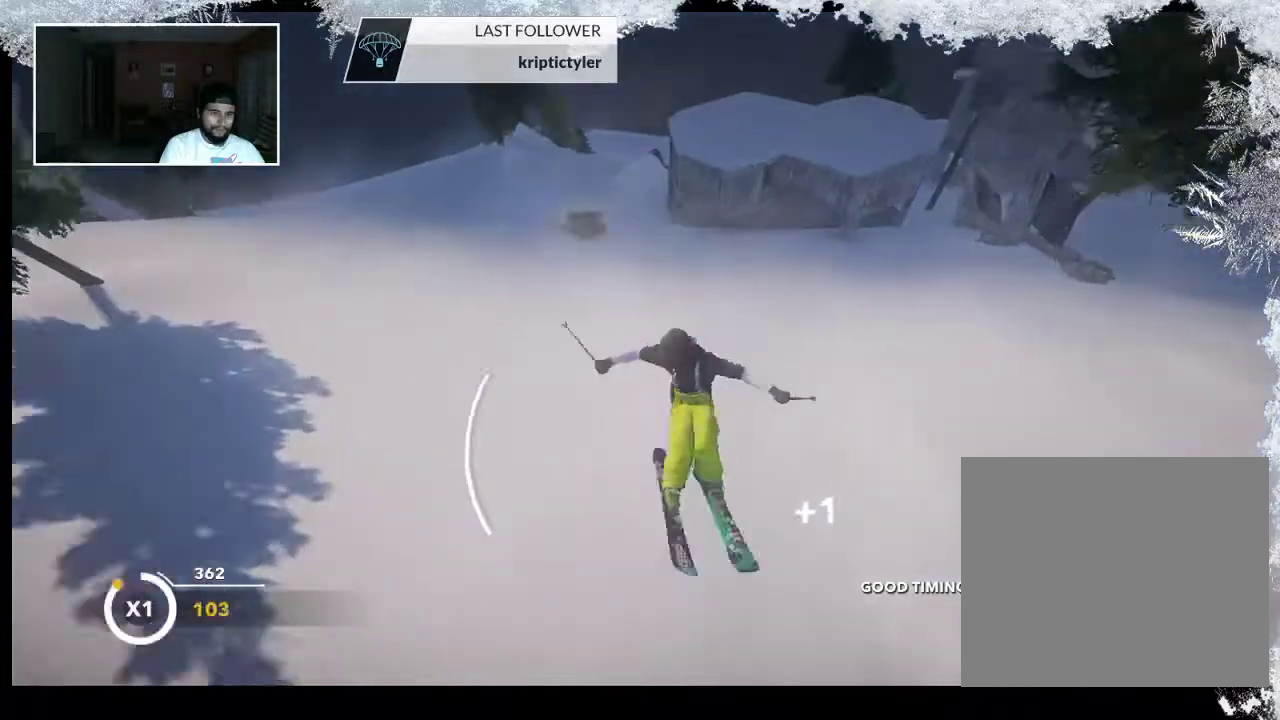
{"buttons": [], "left_stick": "center", "right_stick": "center", "events": [[233, "left_stick", "left"], [367, "left_stick", "center"]]}
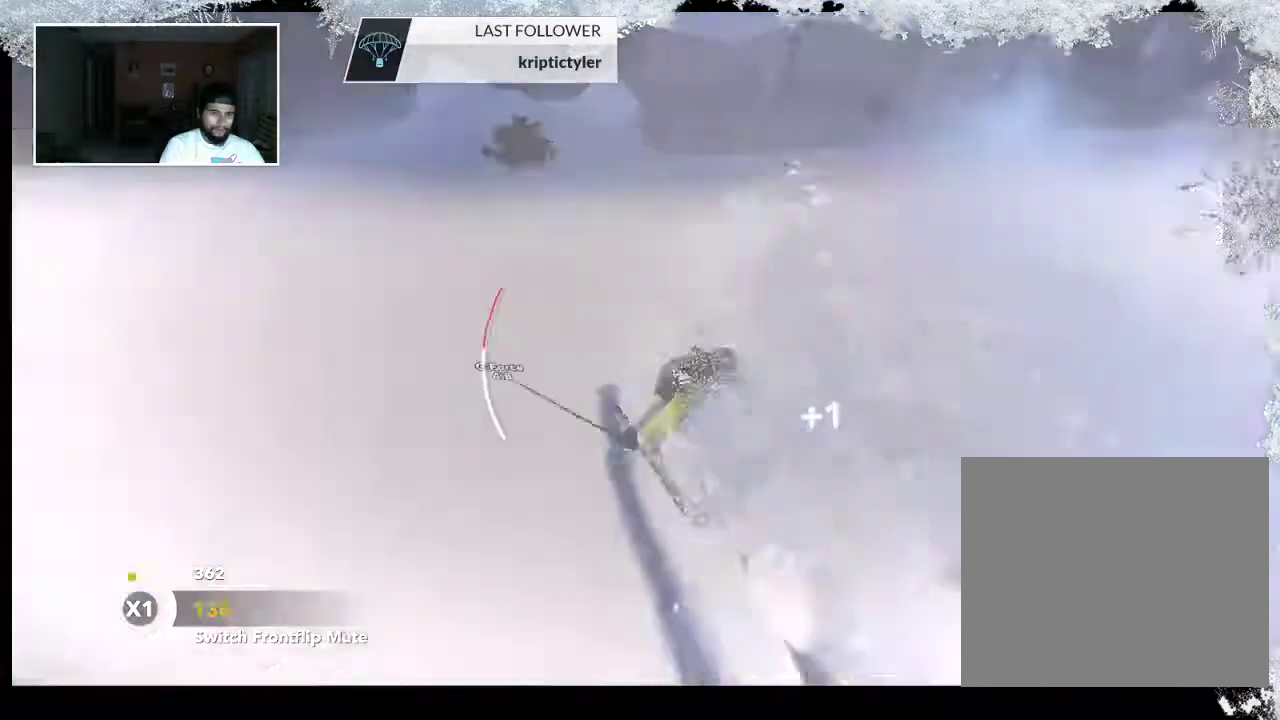
{"buttons": [], "left_stick": "right", "right_stick": "center", "events": [[367, "left_stick", "right"]]}
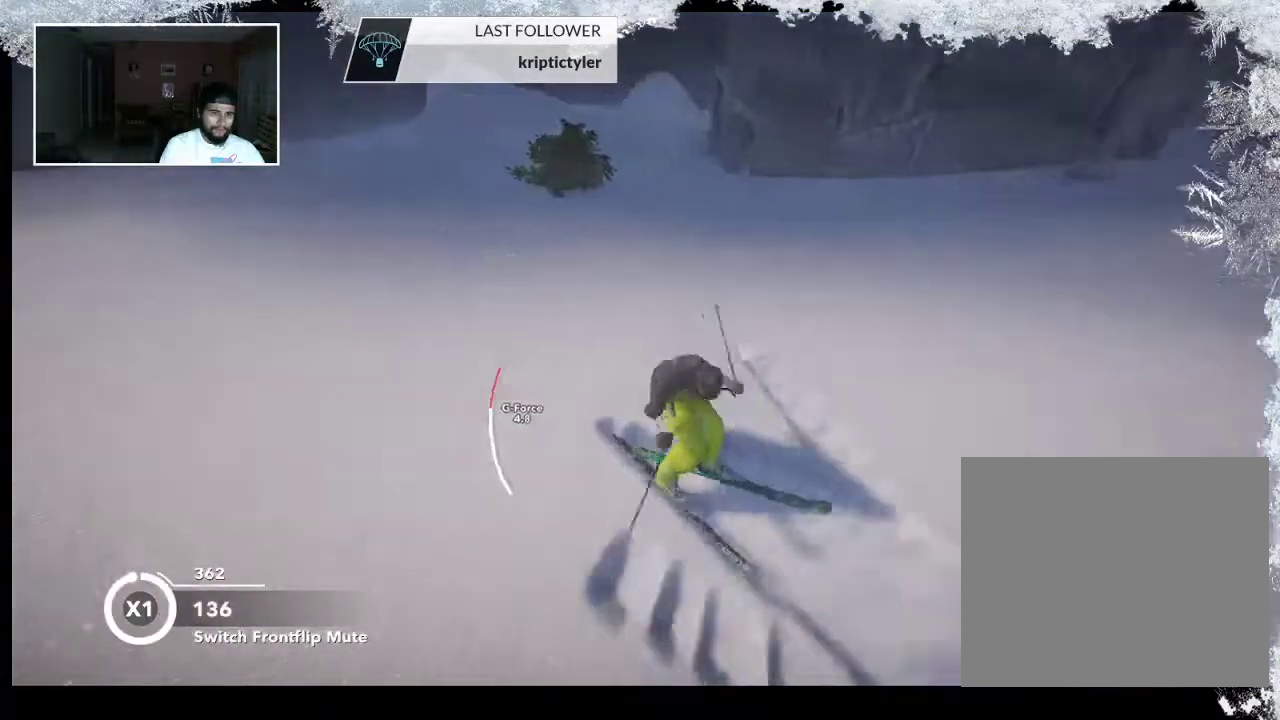
{"buttons": [], "left_stick": "right", "right_stick": "center", "events": []}
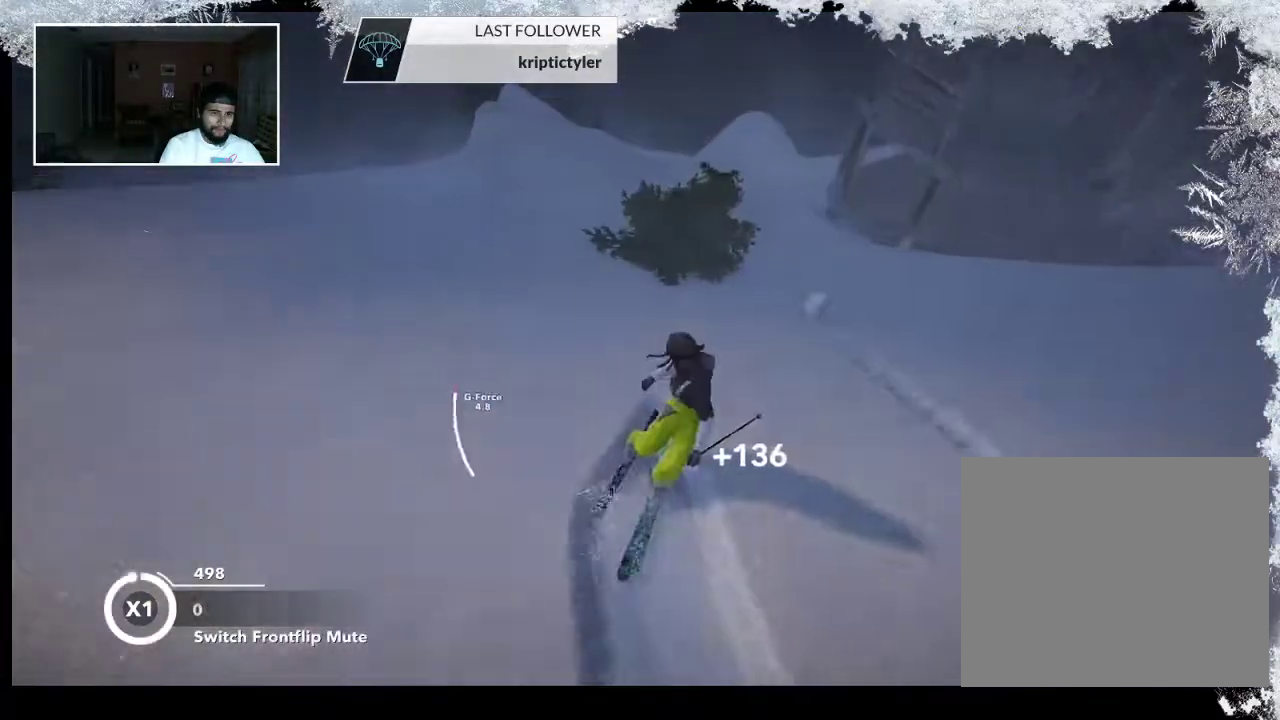
{"buttons": [], "left_stick": "left", "right_stick": "center", "events": [[200, "left_stick", "center"], [267, "left_stick", "left"]]}
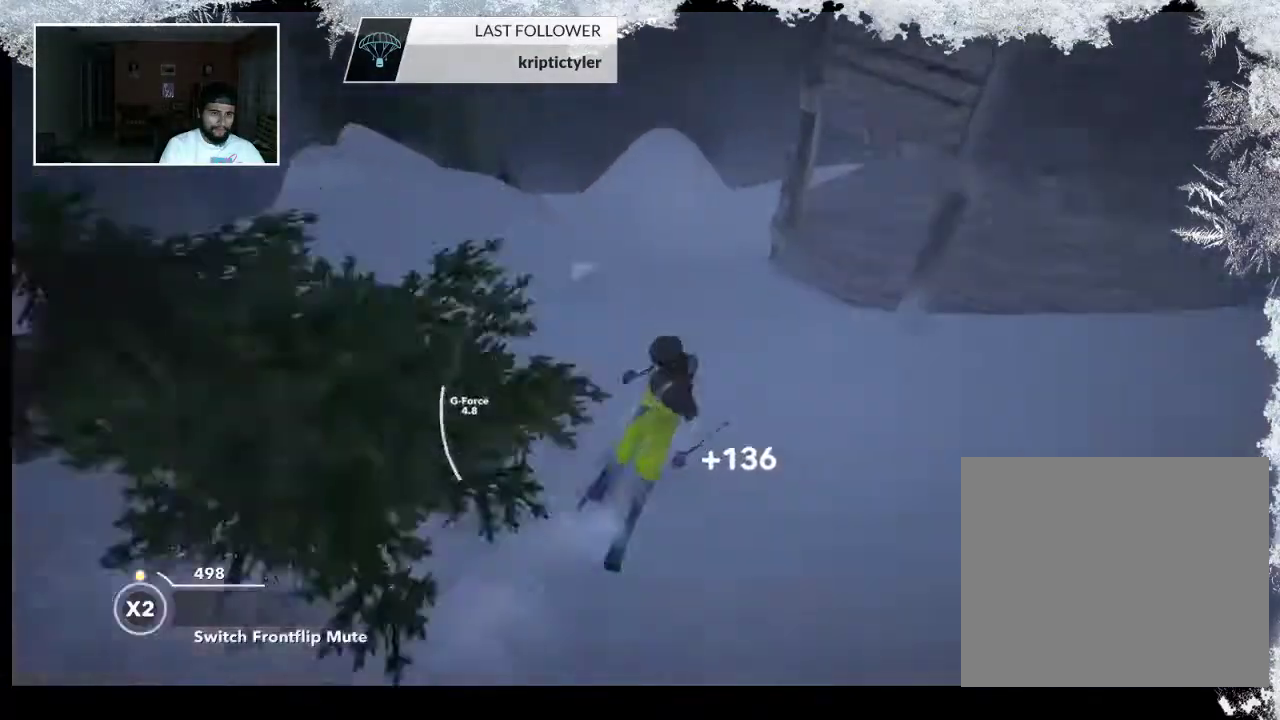
{"buttons": [], "left_stick": "down-left", "right_stick": "center", "events": [[333, "left_stick", "down-left"]]}
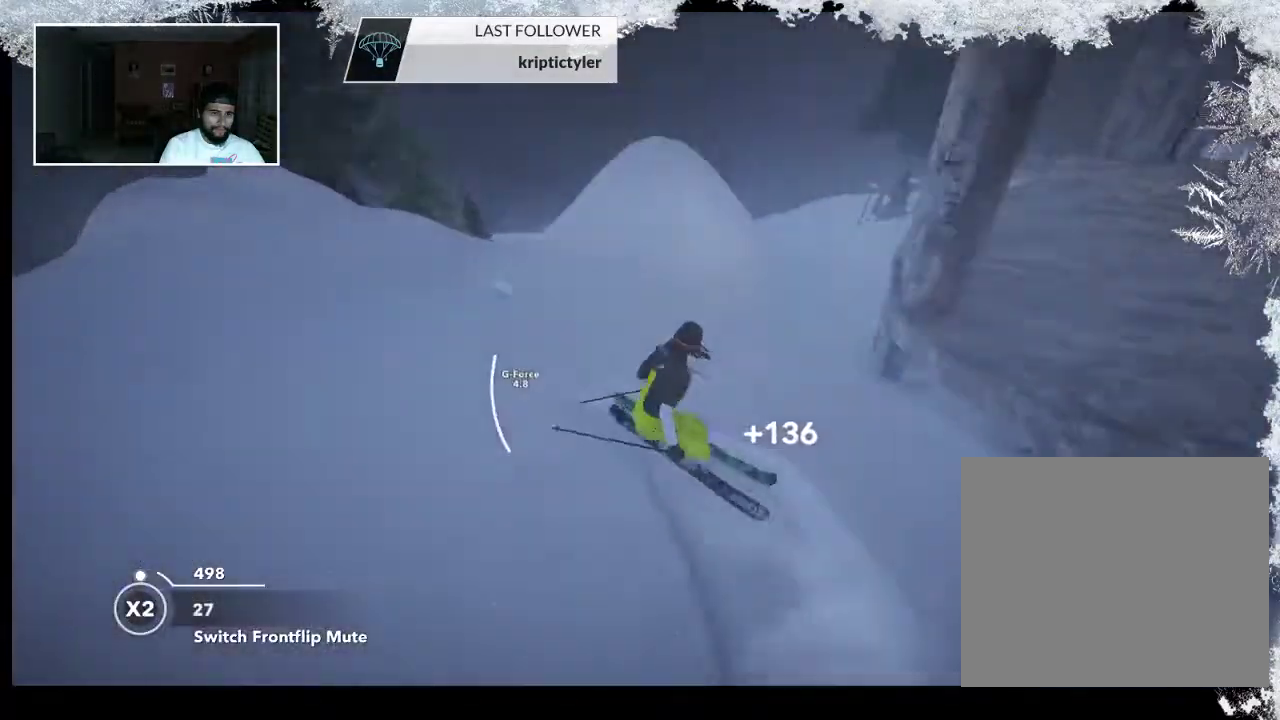
{"buttons": [], "left_stick": "down-left", "right_stick": "down", "events": [[400, "right_stick", "down"]]}
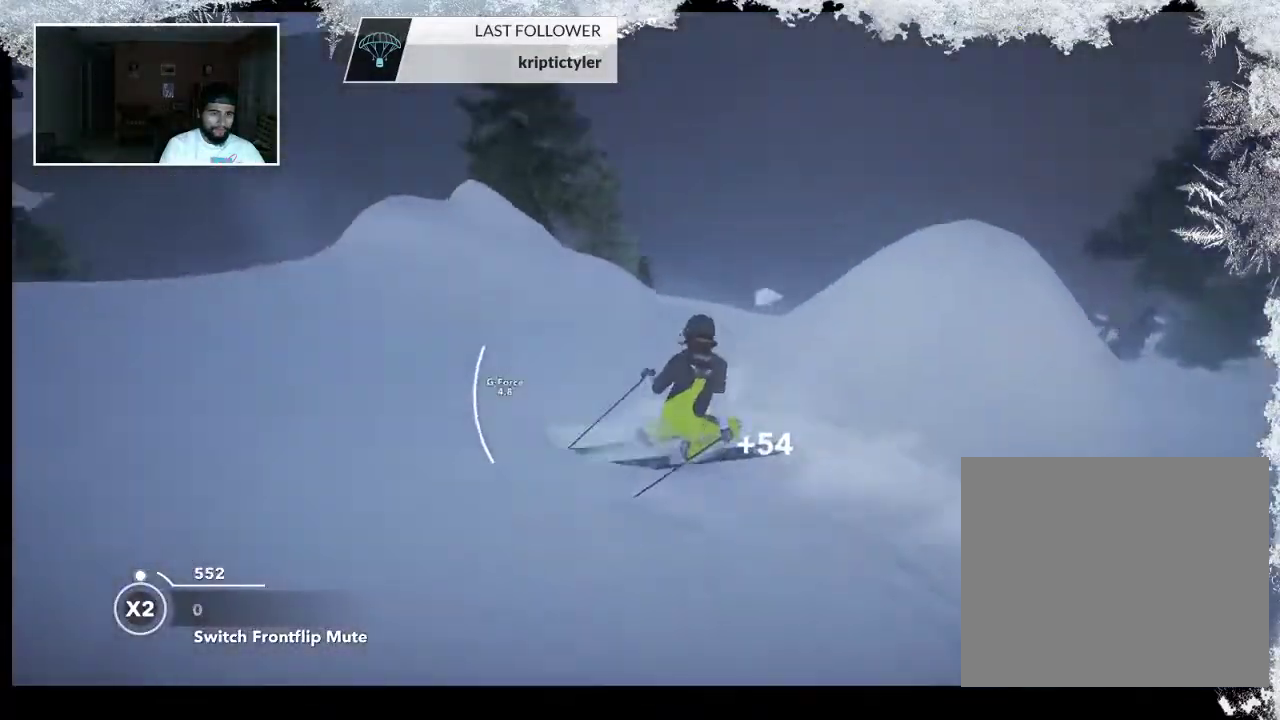
{"buttons": [], "left_stick": "down-left", "right_stick": "down", "events": []}
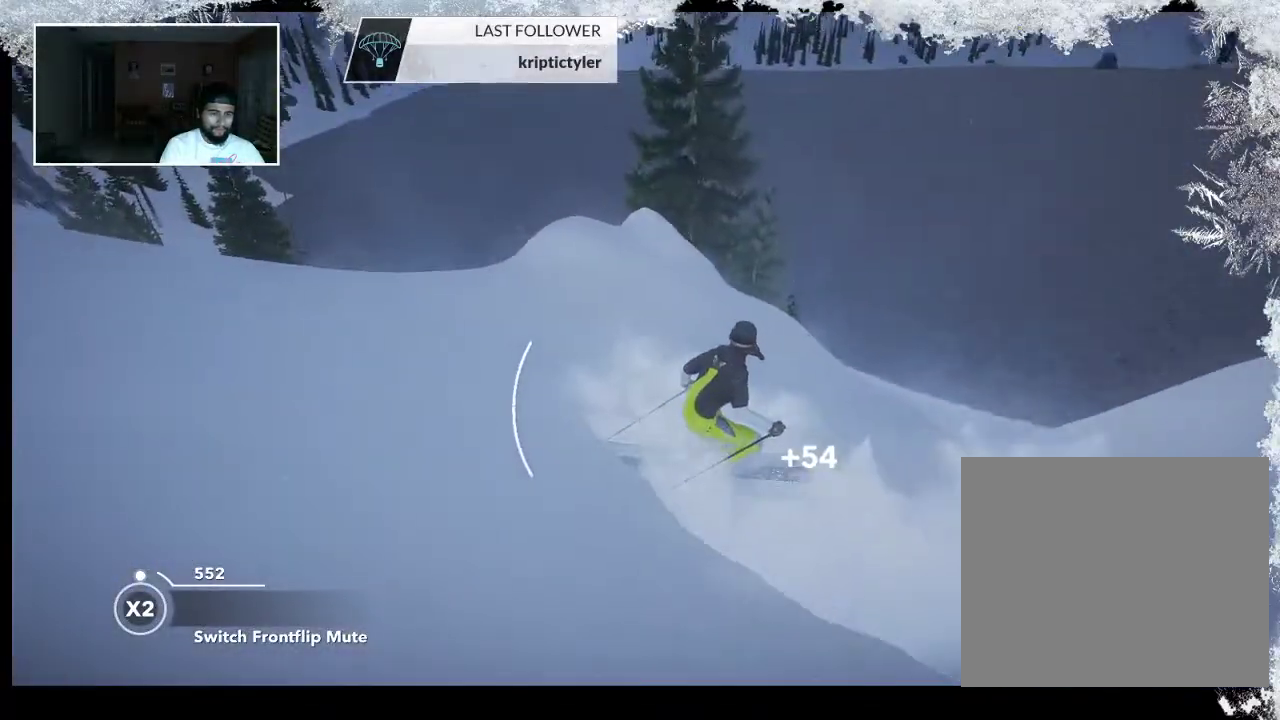
{"buttons": [], "left_stick": "down-left", "right_stick": "down", "events": []}
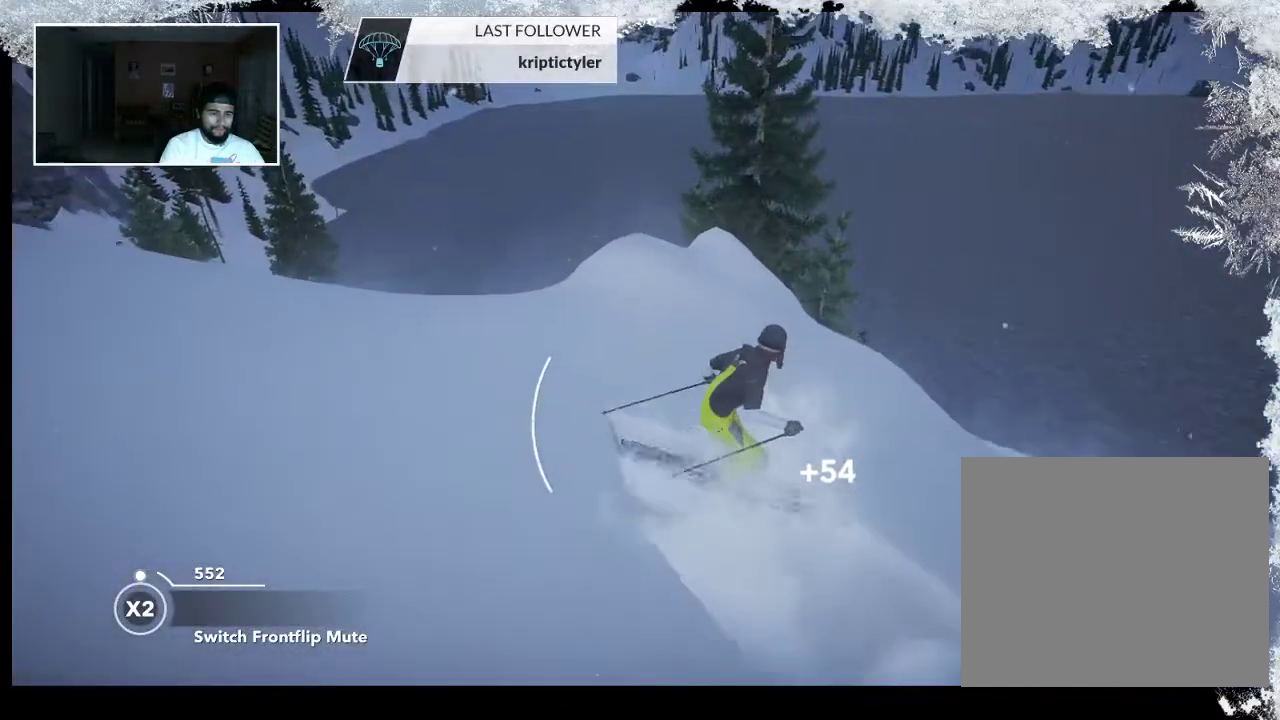
{"buttons": [], "left_stick": "down-left", "right_stick": "down", "events": []}
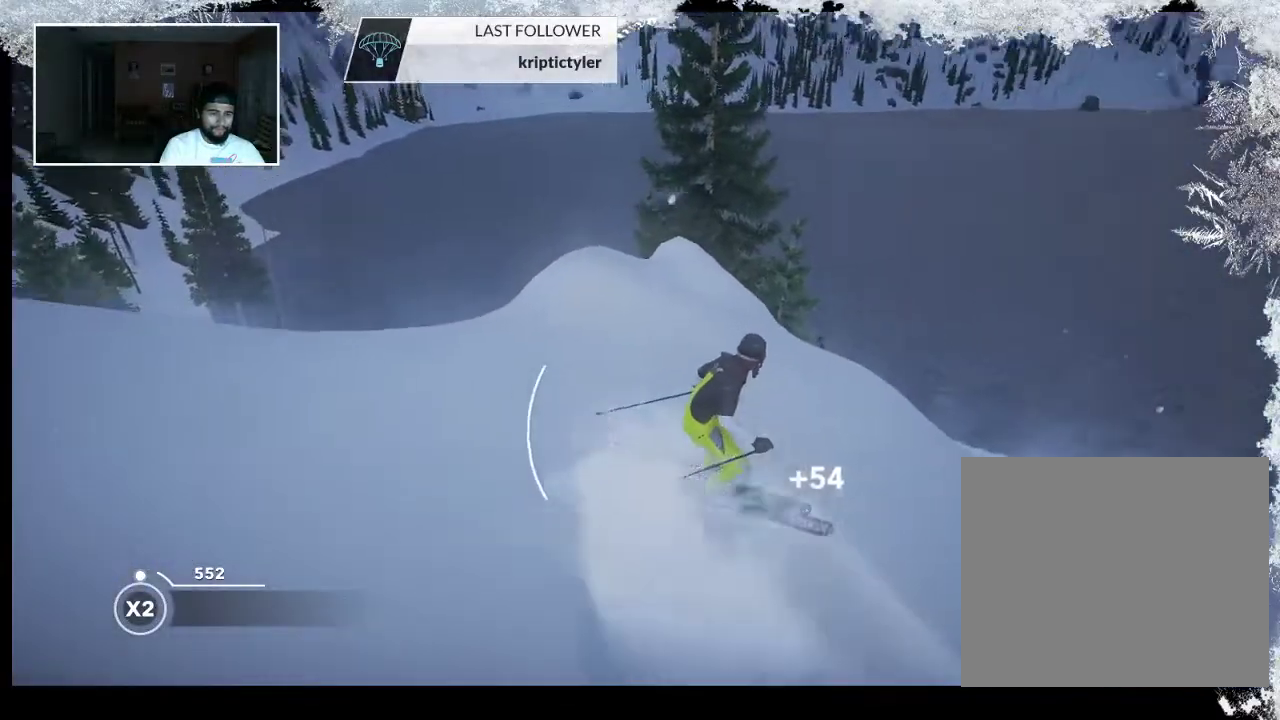
{"buttons": [], "left_stick": "down", "right_stick": "down", "events": [[333, "left_stick", "down"]]}
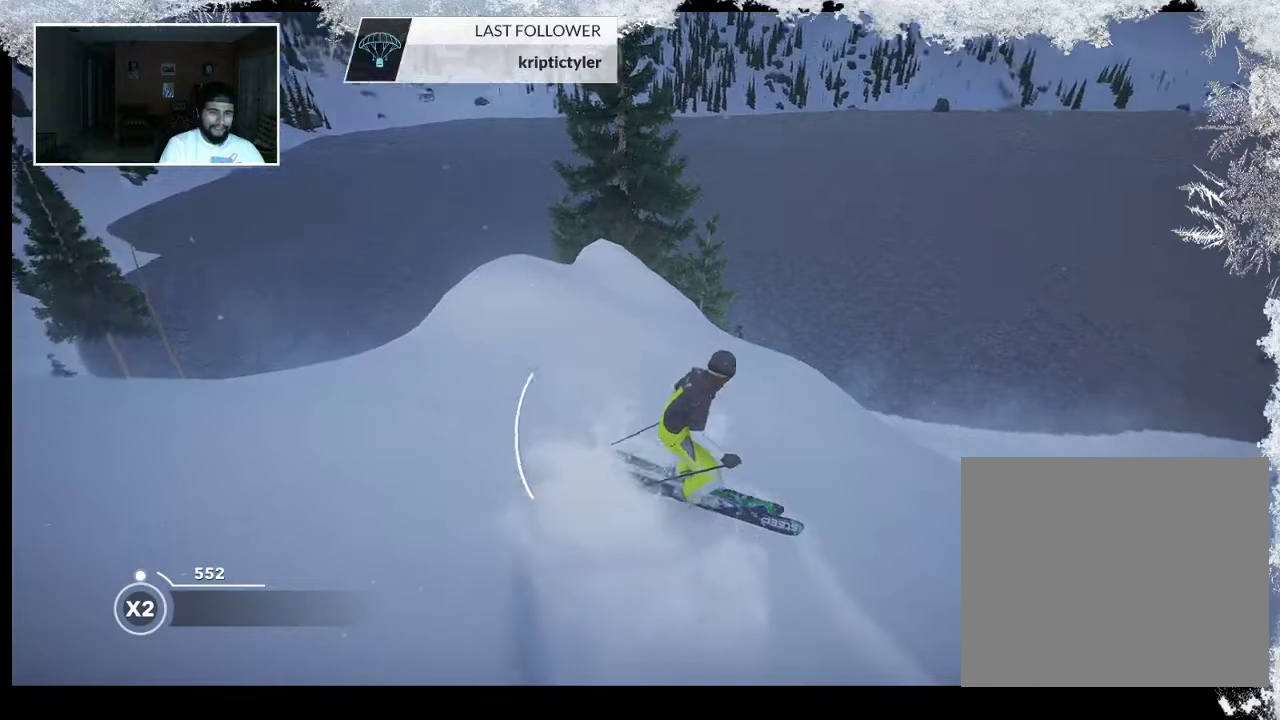
{"buttons": [], "left_stick": "down", "right_stick": "down", "events": []}
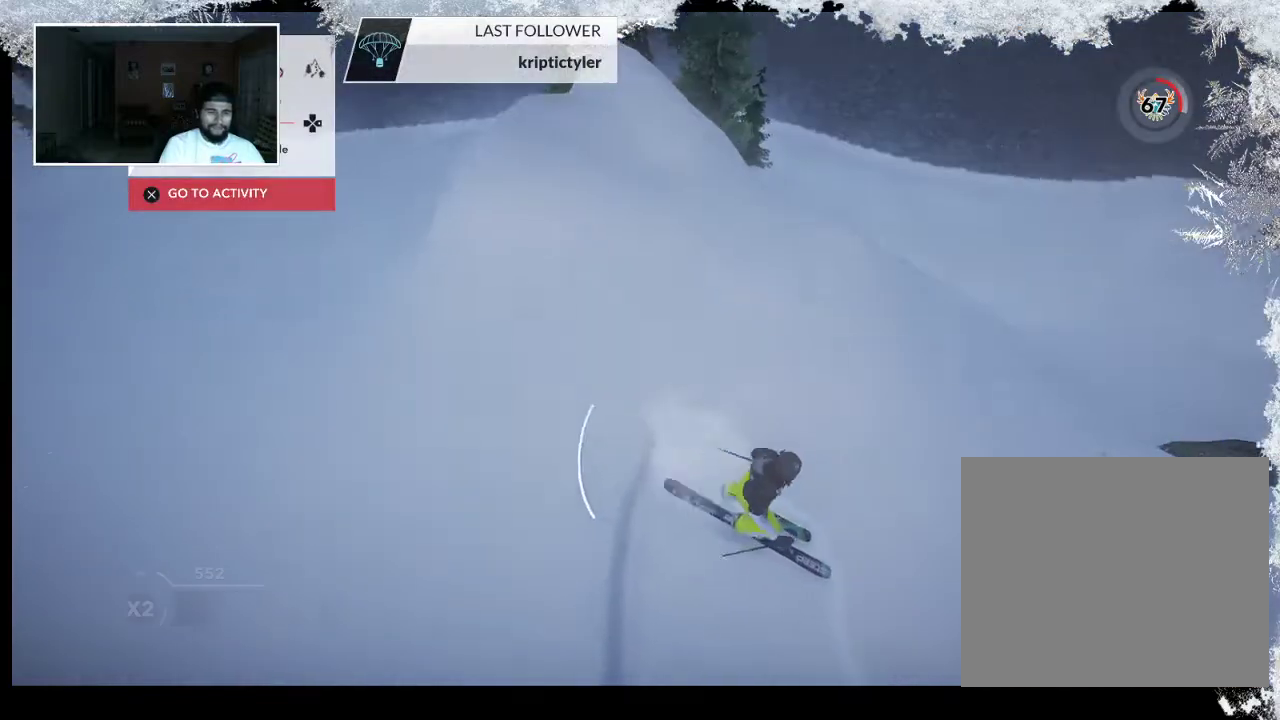
{"buttons": [], "left_stick": "center", "right_stick": "center", "events": [[333, "left_stick", "center"], [367, "right_stick", "center"]]}
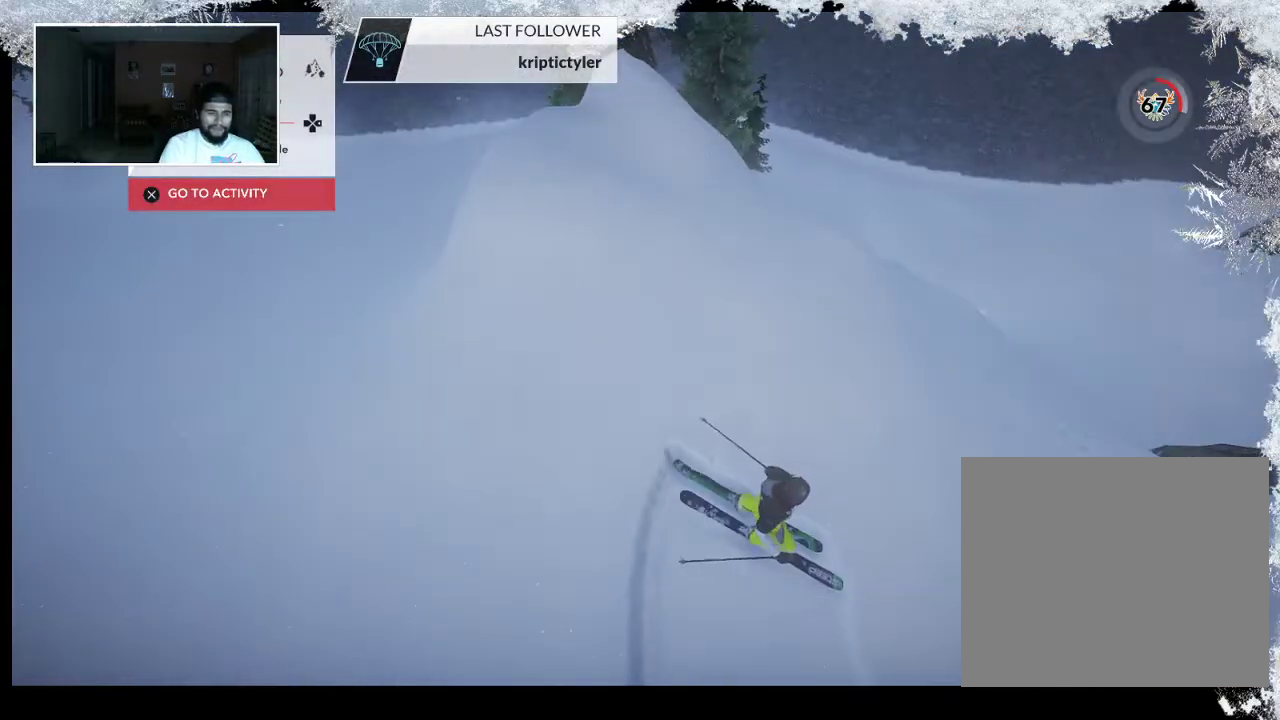
{"buttons": [], "left_stick": "center", "right_stick": "center", "events": [[267, "DPAD_DOWN", "down"], [400, "DPAD_DOWN", "up"]]}
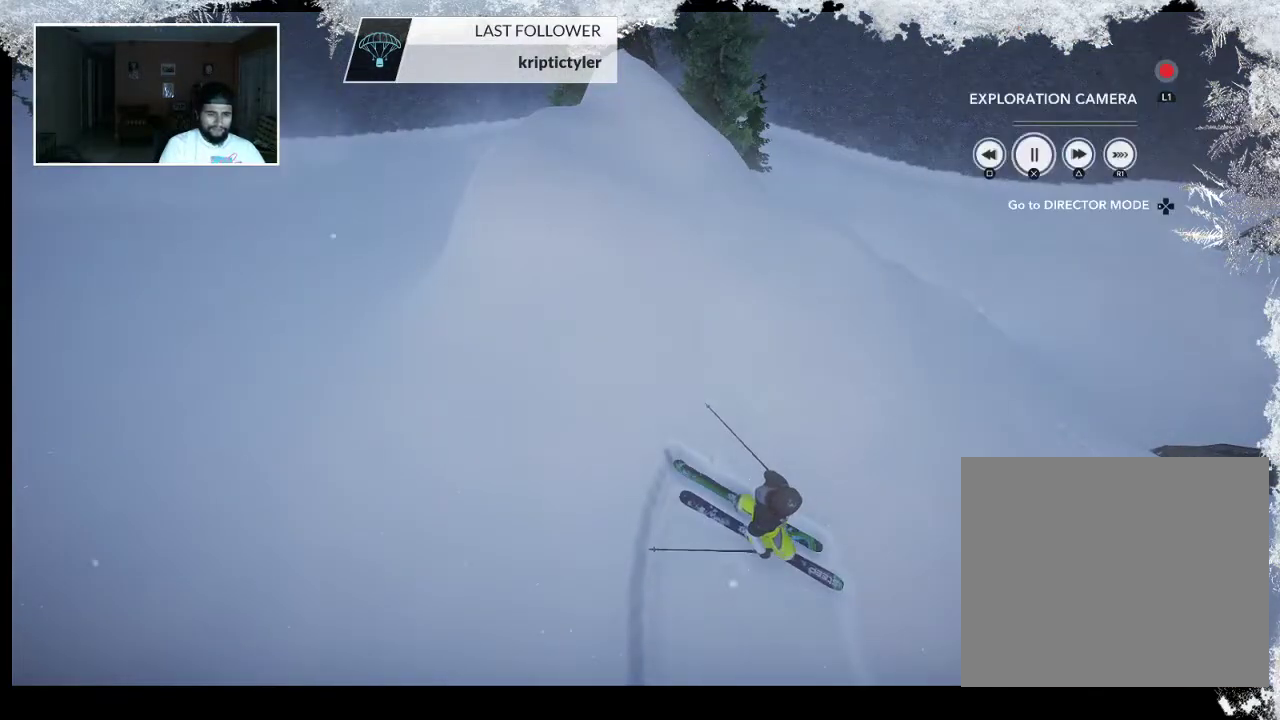
{"buttons": [], "left_stick": "center", "right_stick": "center", "events": []}
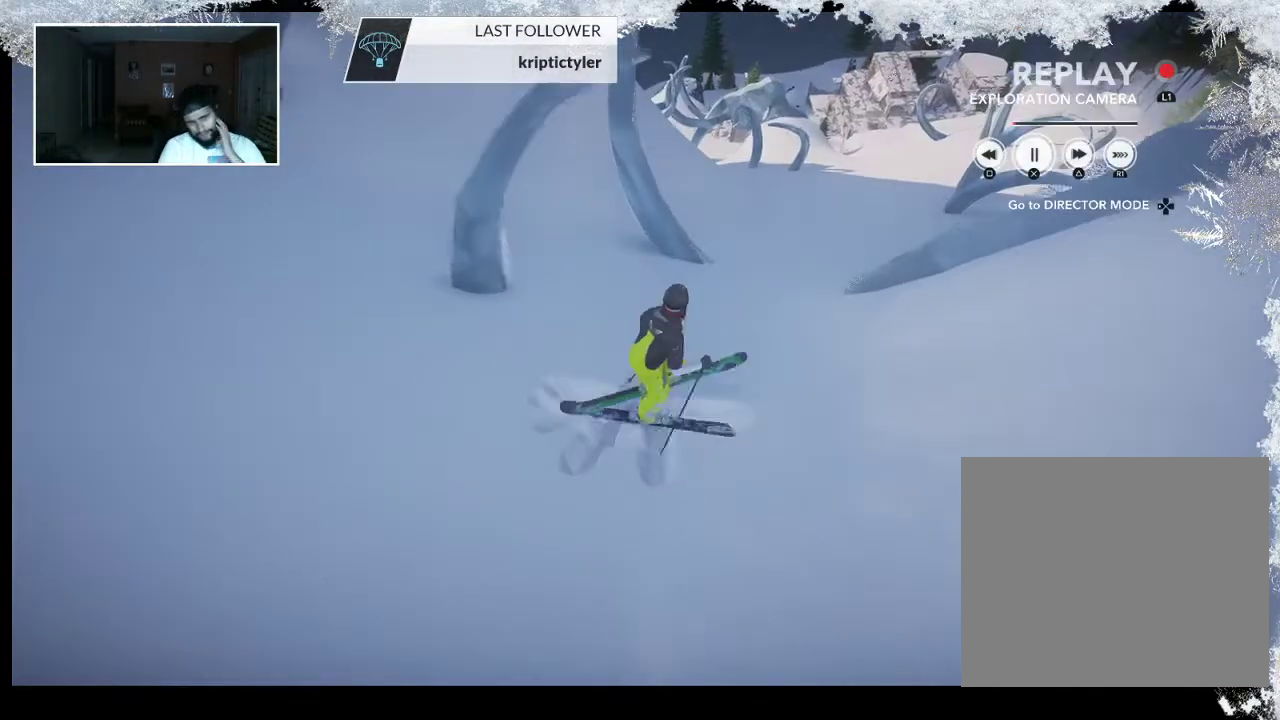
{"buttons": [], "left_stick": "center", "right_stick": "center", "events": []}
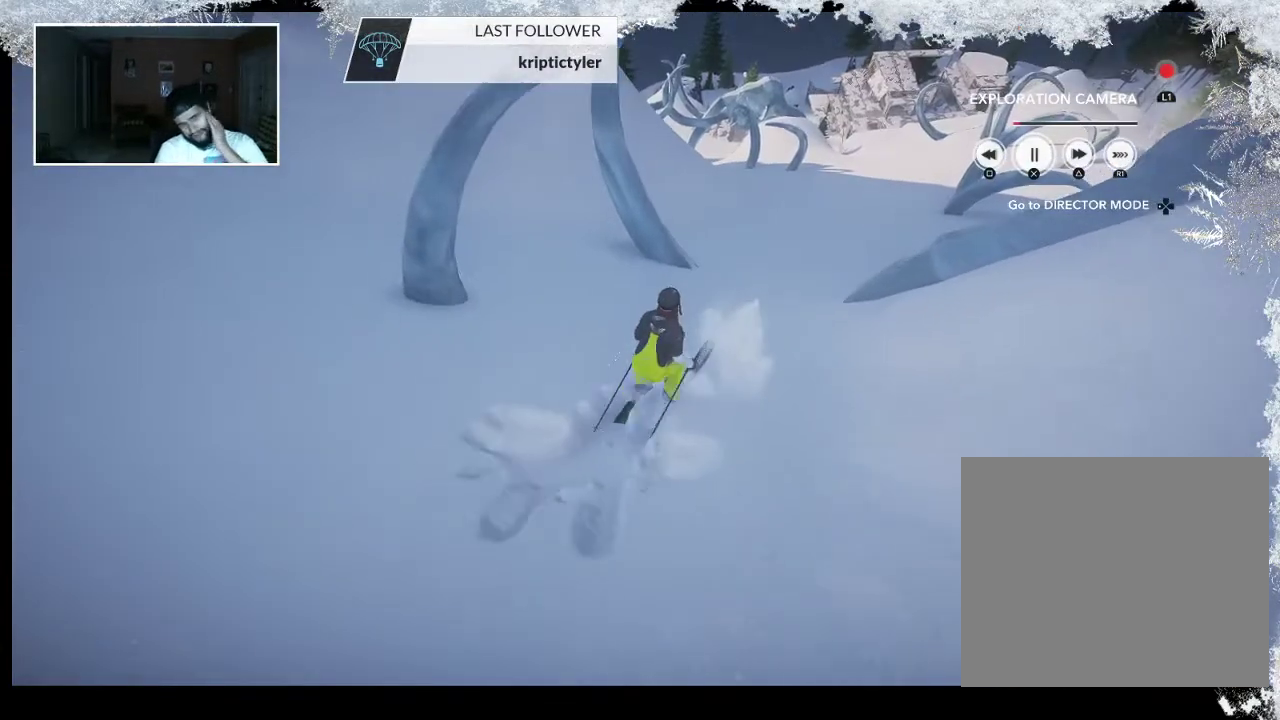
{"buttons": [], "left_stick": "center", "right_stick": "center", "events": []}
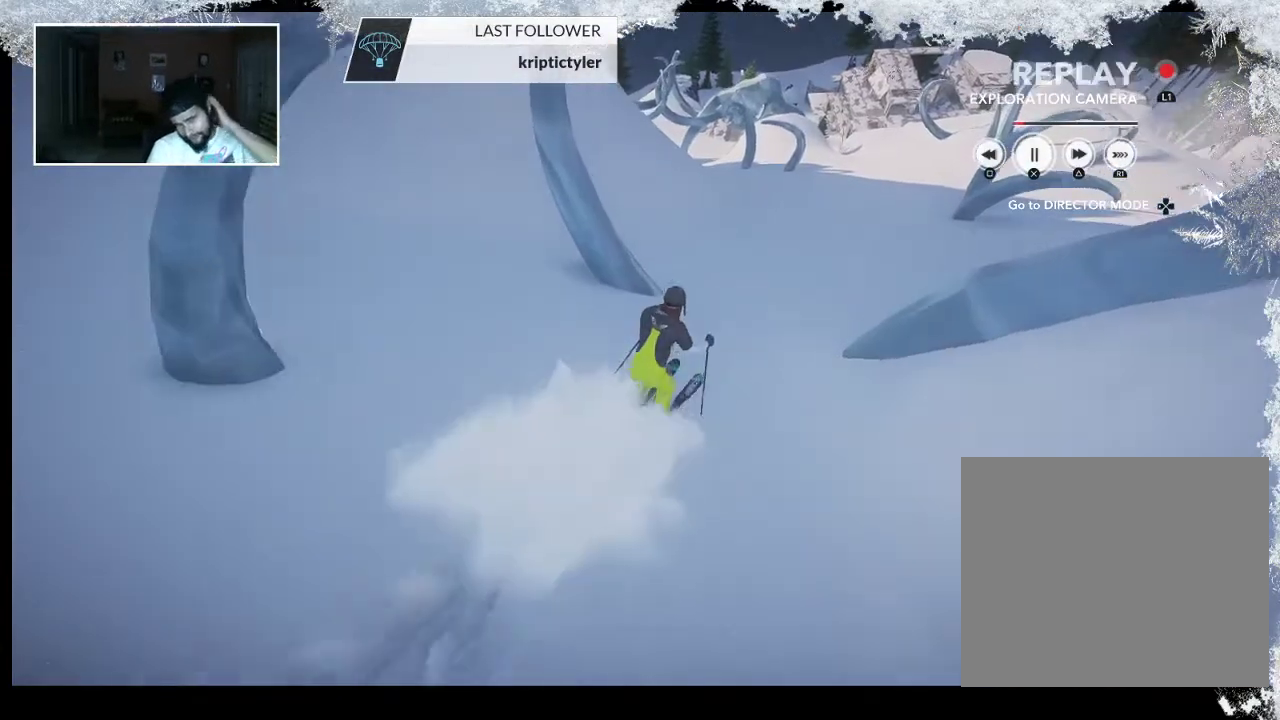
{"buttons": [], "left_stick": "center", "right_stick": "center", "events": []}
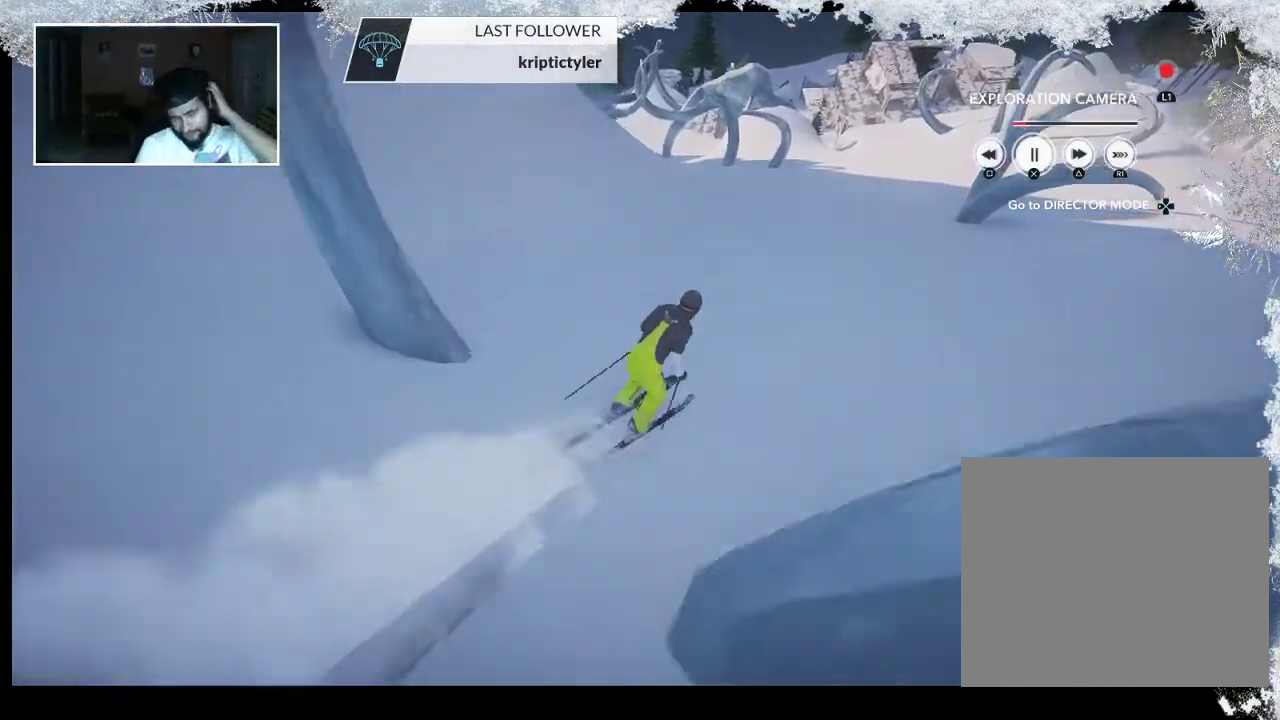
{"buttons": [], "left_stick": "center", "right_stick": "center", "events": []}
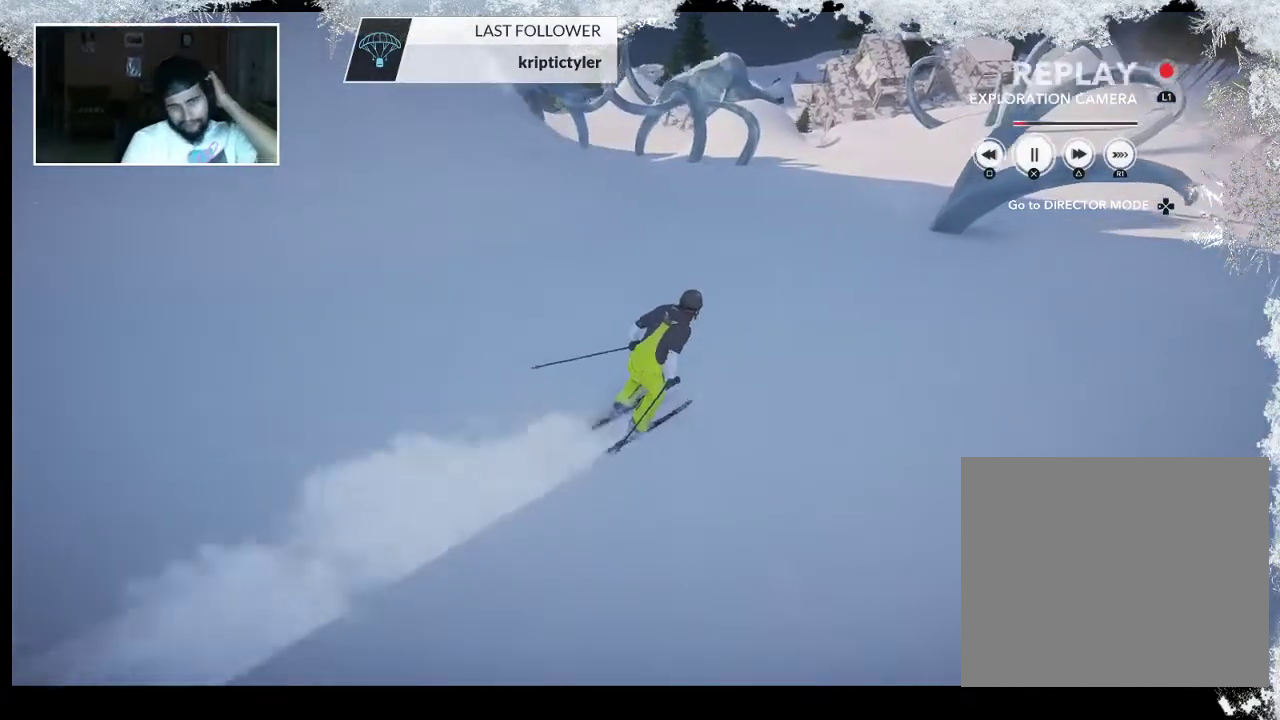
{"buttons": [], "left_stick": "center", "right_stick": "center", "events": []}
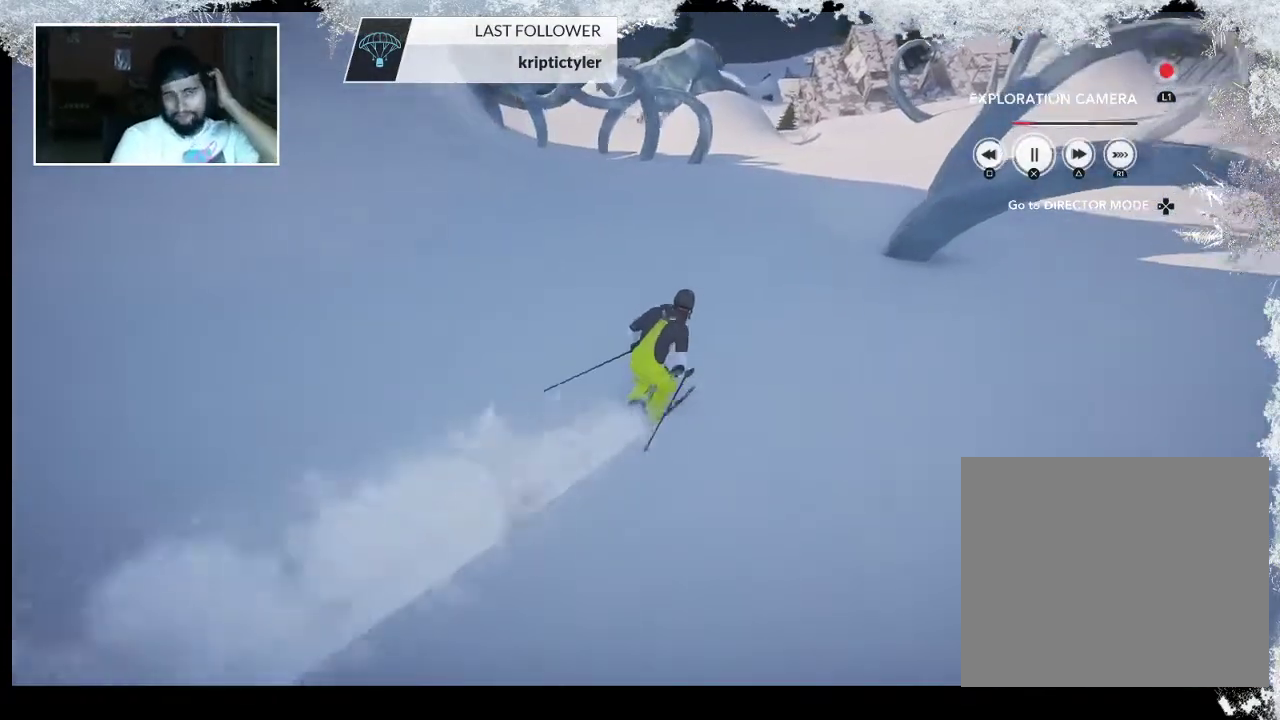
{"buttons": [], "left_stick": "center", "right_stick": "right", "events": [[300, "right_stick", "right"]]}
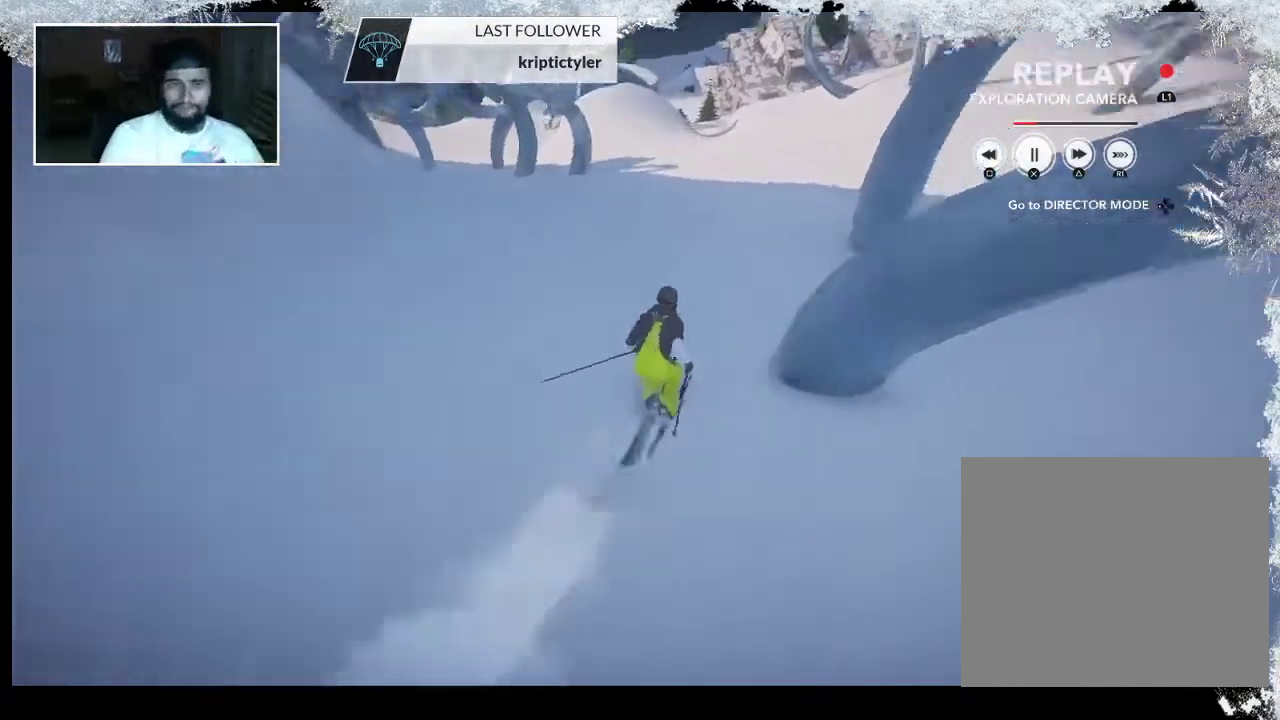
{"buttons": [], "left_stick": "center", "right_stick": "up-right", "events": [[167, "right_stick", "up-right"]]}
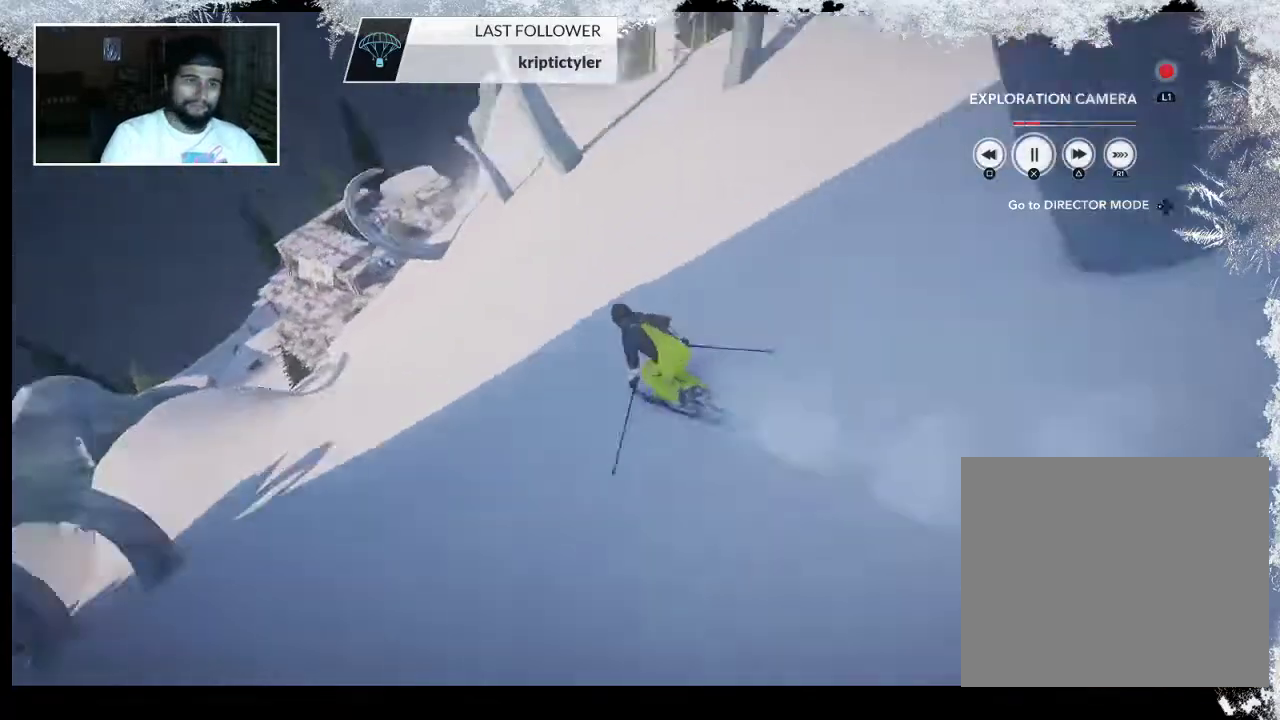
{"buttons": [], "left_stick": "center", "right_stick": "center", "events": [[367, "right_stick", "center"]]}
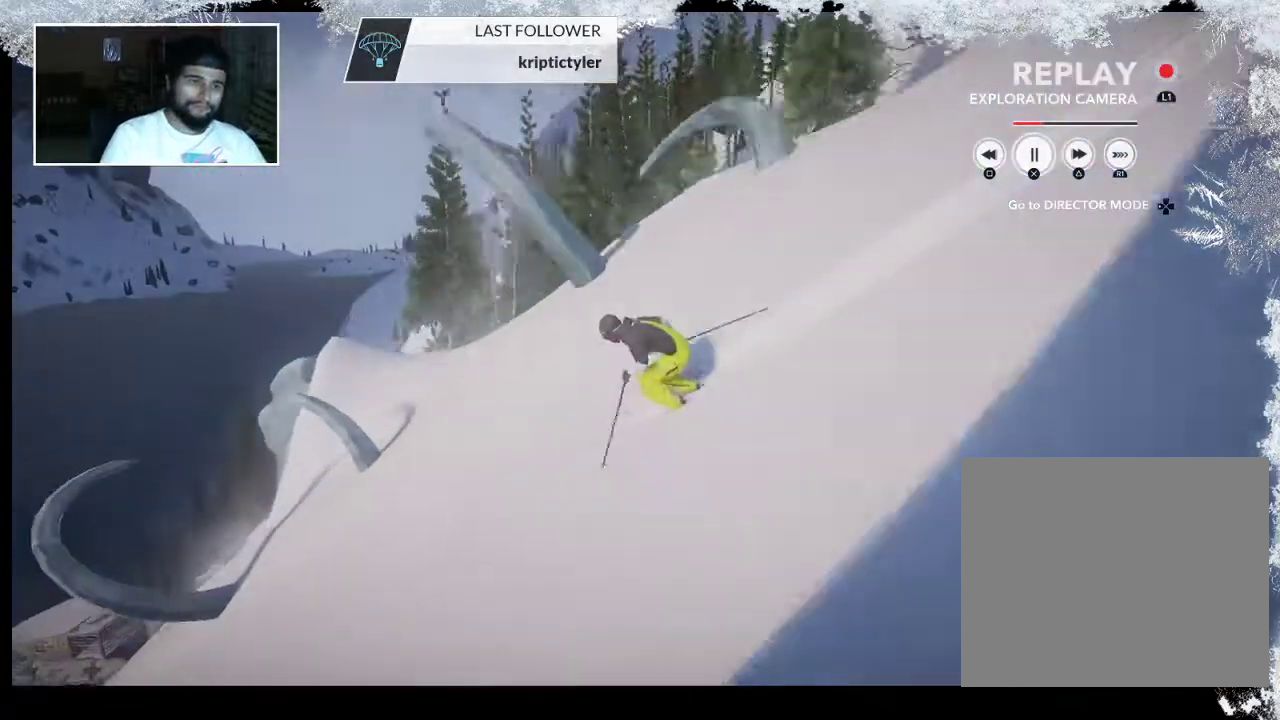
{"buttons": [], "left_stick": "center", "right_stick": "center", "events": []}
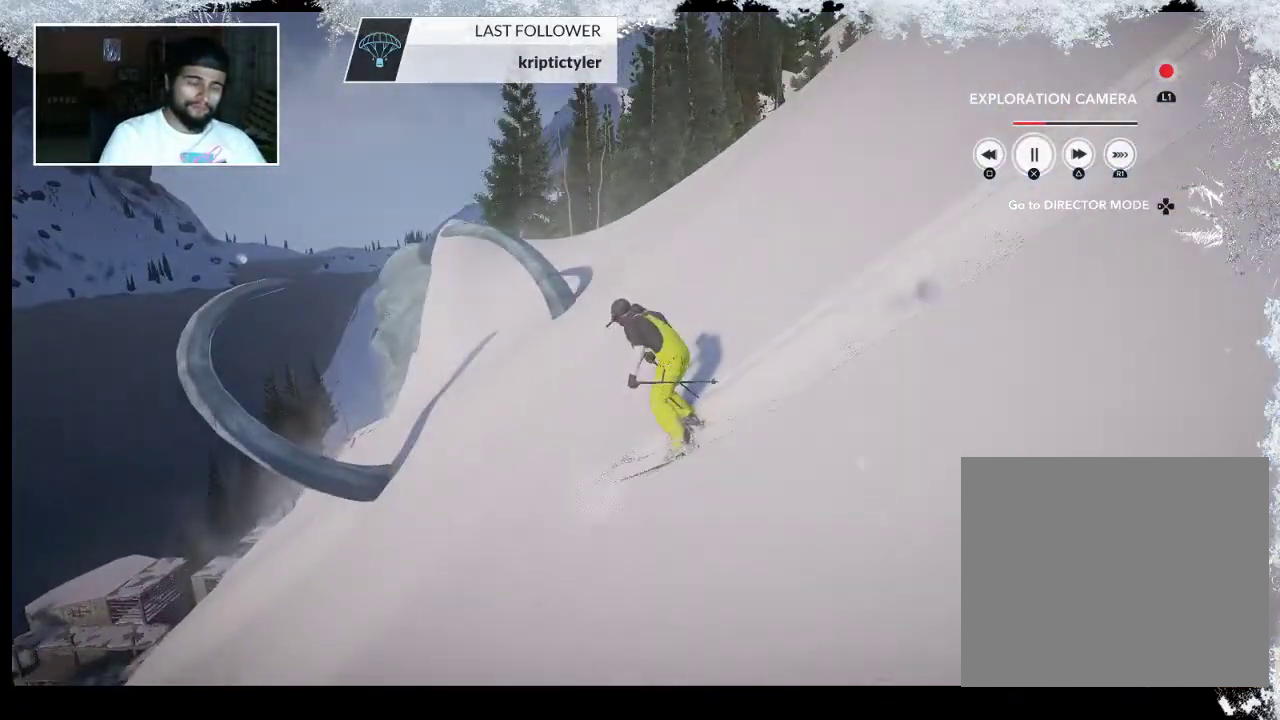
{"buttons": ["L2"], "left_stick": "center", "right_stick": "center", "events": [[467, "L2", "down"]]}
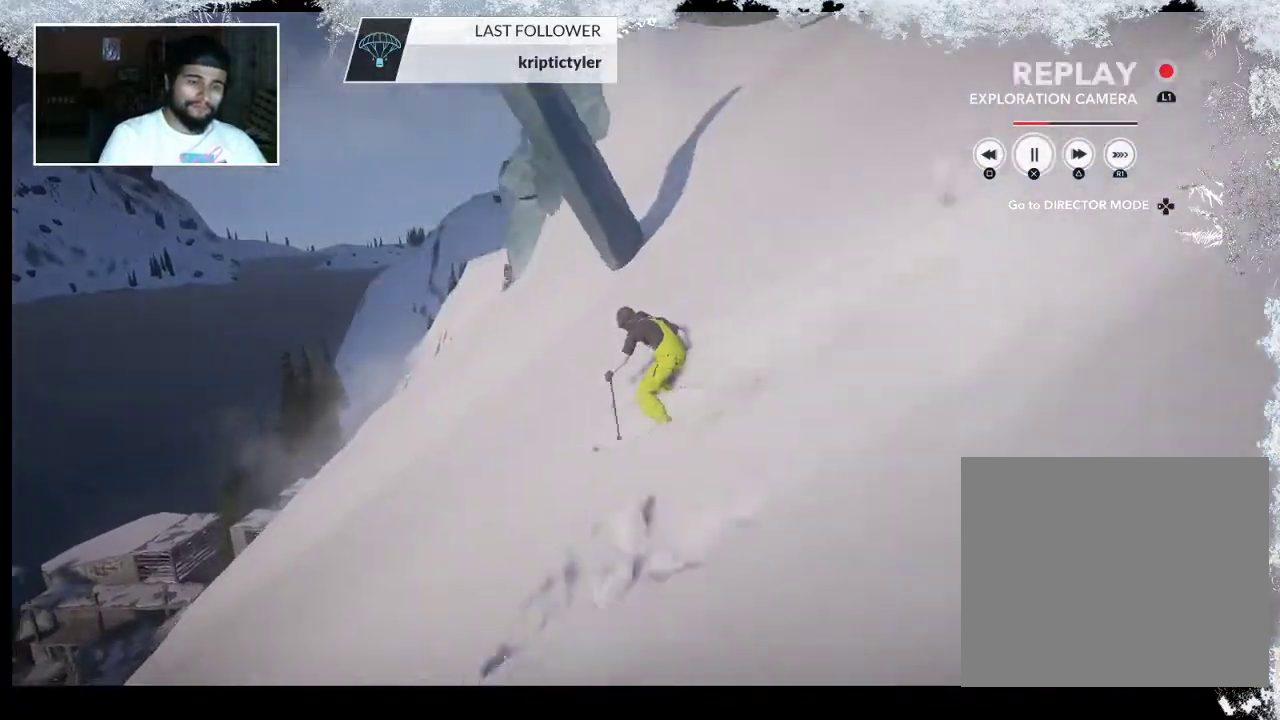
{"buttons": [], "left_stick": "center", "right_stick": "center", "events": [[100, "L2", "up"]]}
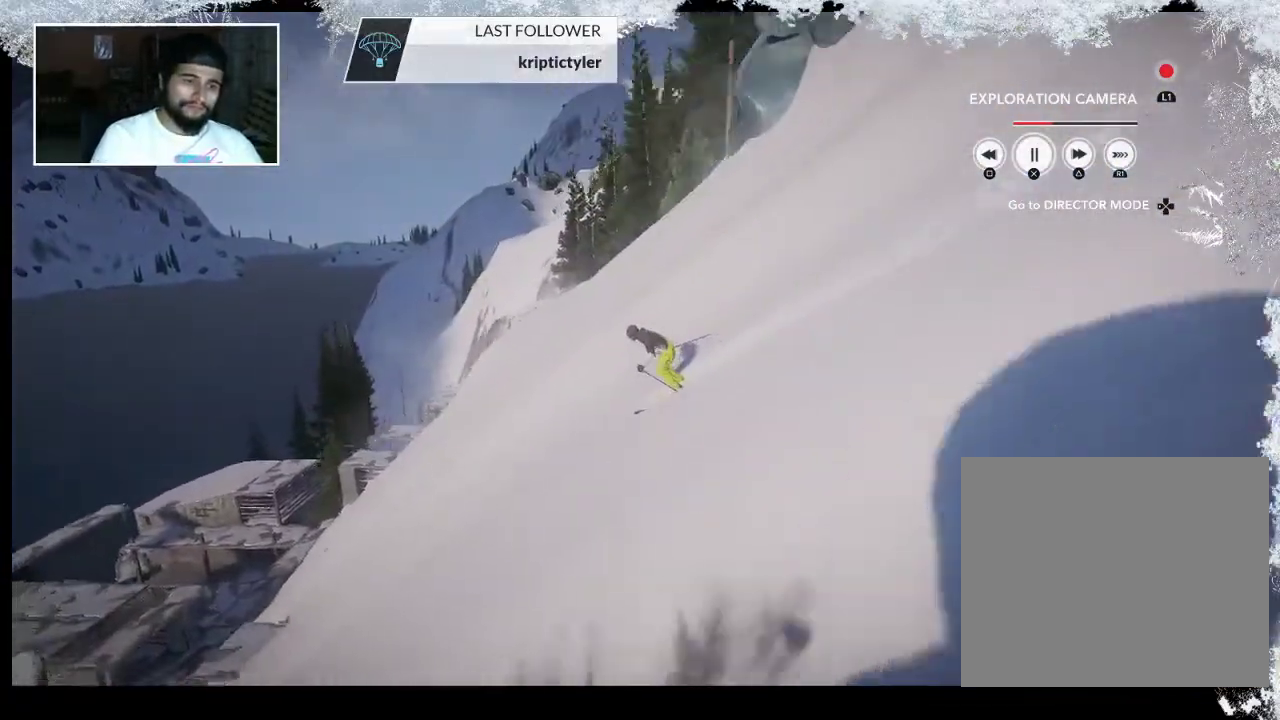
{"buttons": [], "left_stick": "center", "right_stick": "center", "events": []}
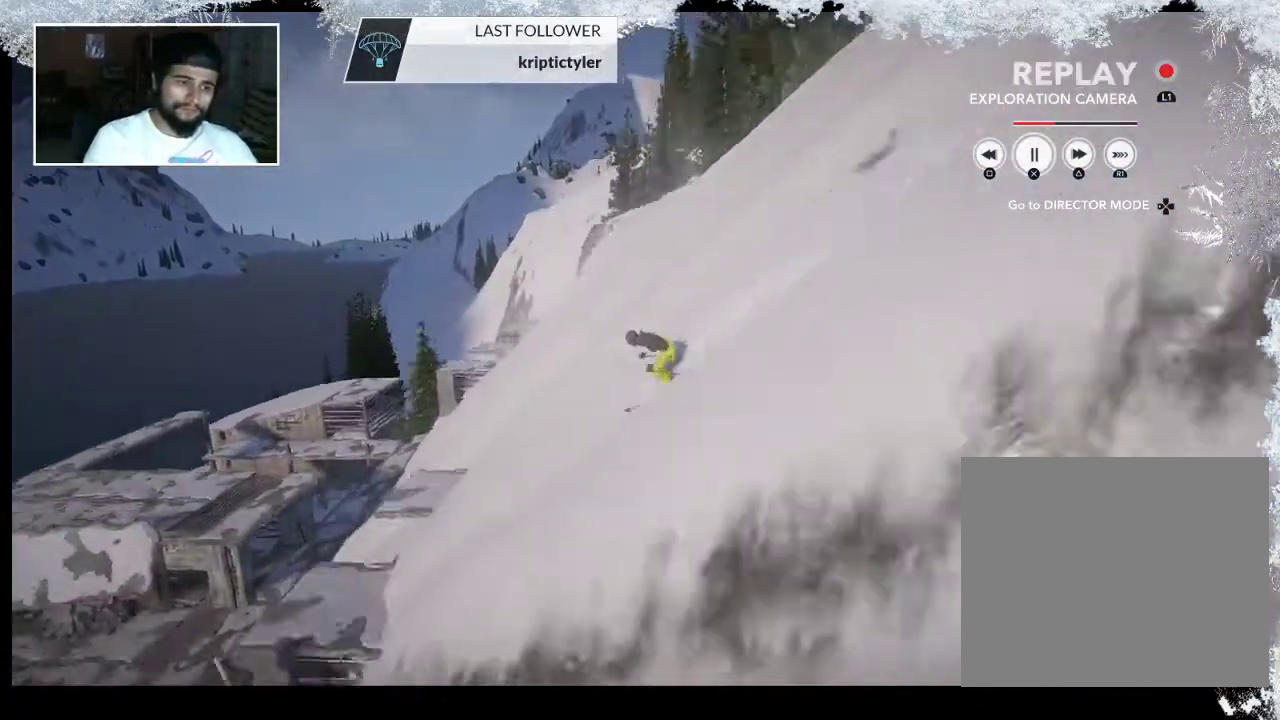
{"buttons": [], "left_stick": "center", "right_stick": "center", "events": [[300, "R1", "down"], [433, "R1", "up"]]}